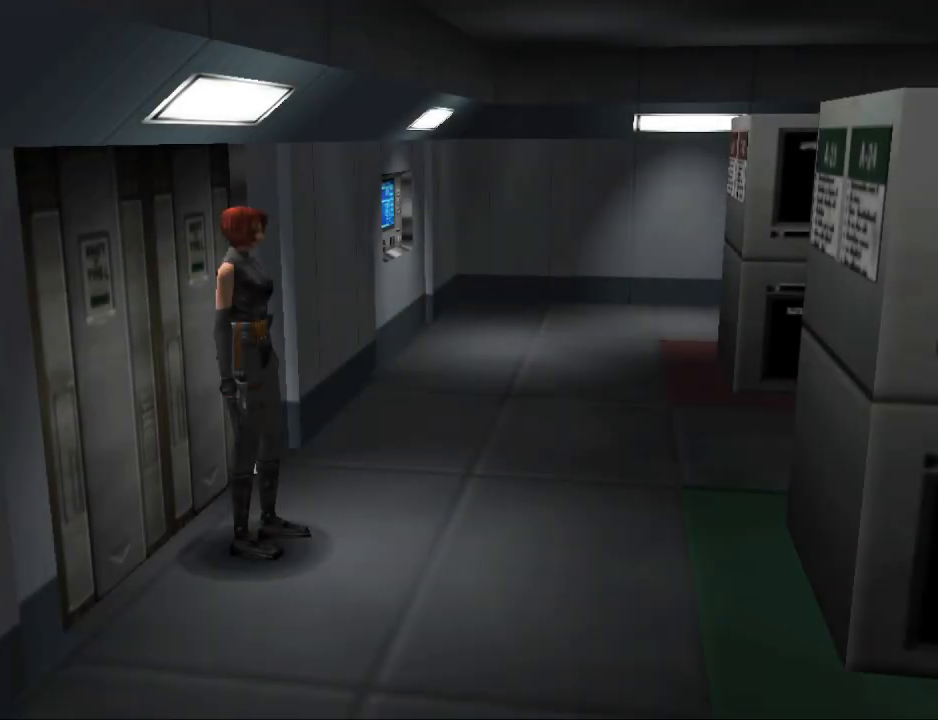
Gameplay with a controller (PlayStation layout); each line is a JSON object with the inputs held at the frame after it. "events" lists button and stick changes between this image and that frame as [ms after this image, input, new state], when the widget could be followed in between. Not read: left_stick right_stick.
{"buttons": ["DPAD_UP", "DPAD_LEFT"], "events": [[267, "DPAD_LEFT", "down"], [500, "DPAD_UP", "down"]]}
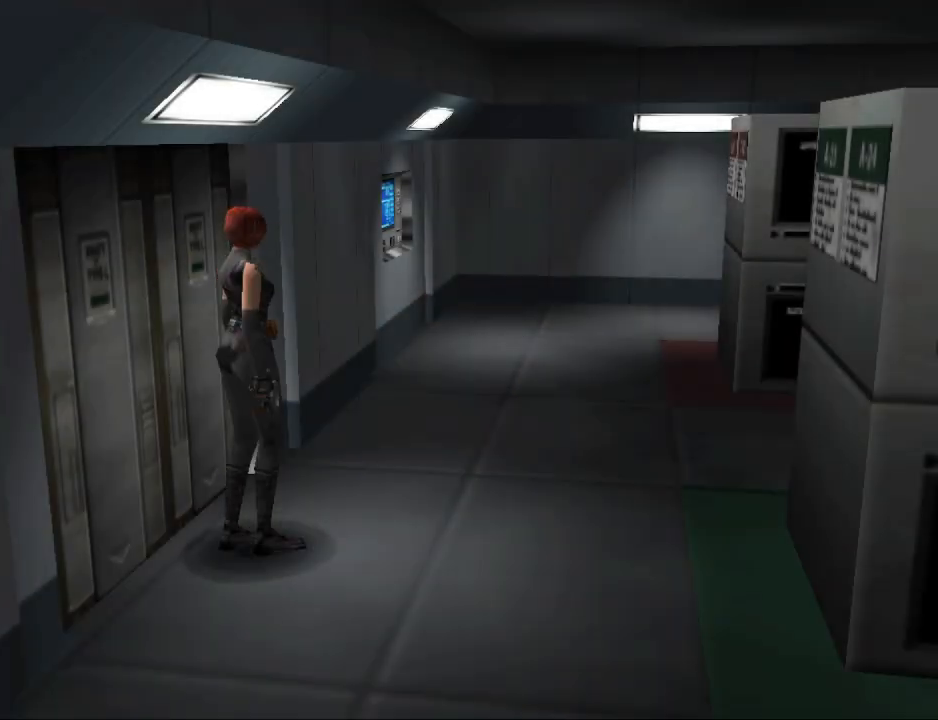
{"buttons": ["CIRCLE", "DPAD_UP"], "events": [[33, "CIRCLE", "down"], [300, "DPAD_LEFT", "up"]]}
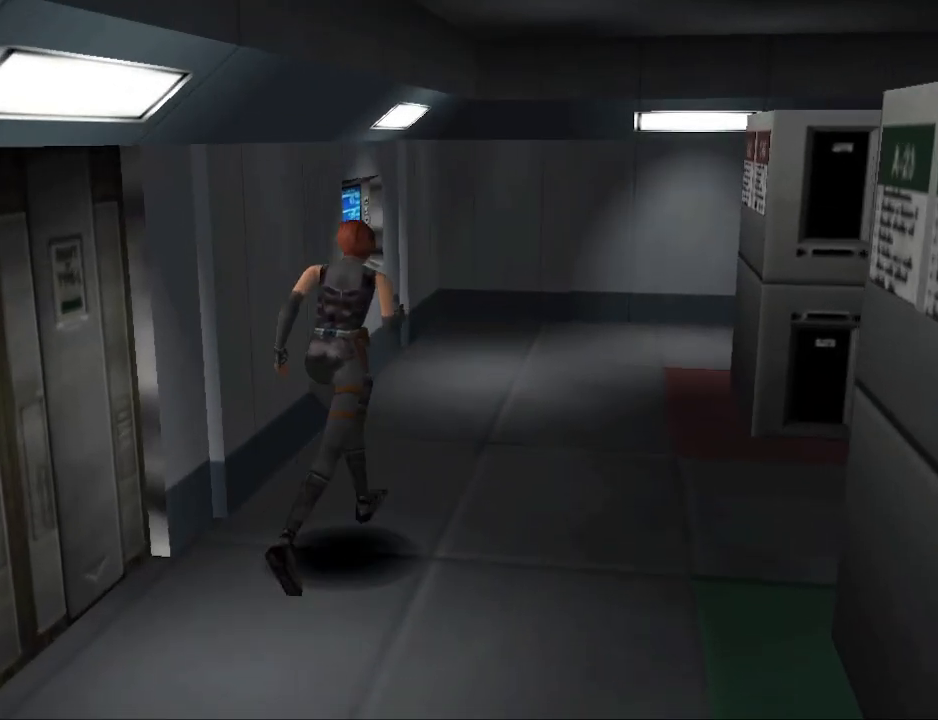
{"buttons": ["CIRCLE", "DPAD_UP", "DPAD_LEFT"], "events": [[233, "DPAD_LEFT", "down"]]}
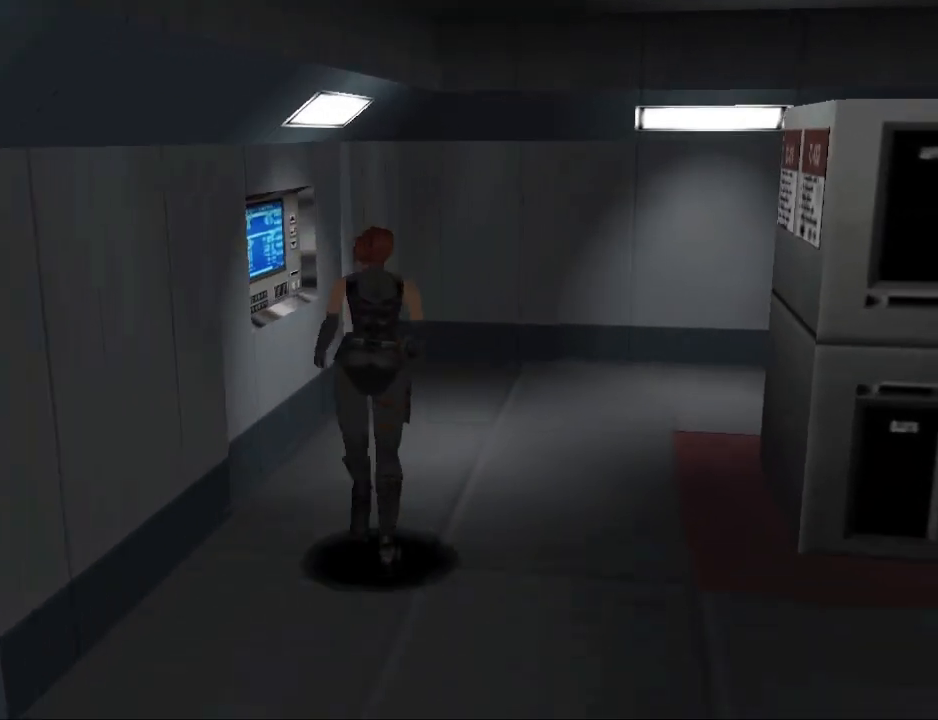
{"buttons": ["CROSS", "DPAD_UP", "DPAD_LEFT"], "events": [[167, "DPAD_LEFT", "up"], [300, "DPAD_LEFT", "down"], [367, "CIRCLE", "up"], [467, "CROSS", "down"]]}
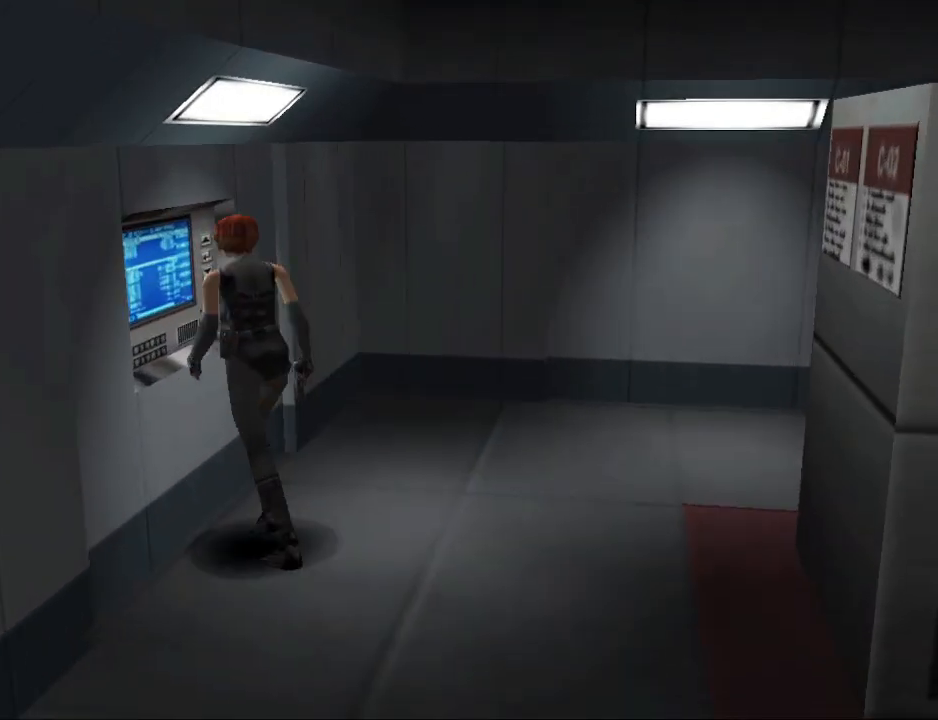
{"buttons": ["CROSS"], "events": [[100, "CROSS", "up"], [167, "DPAD_UP", "up"], [267, "DPAD_LEFT", "up"], [467, "CROSS", "down"]]}
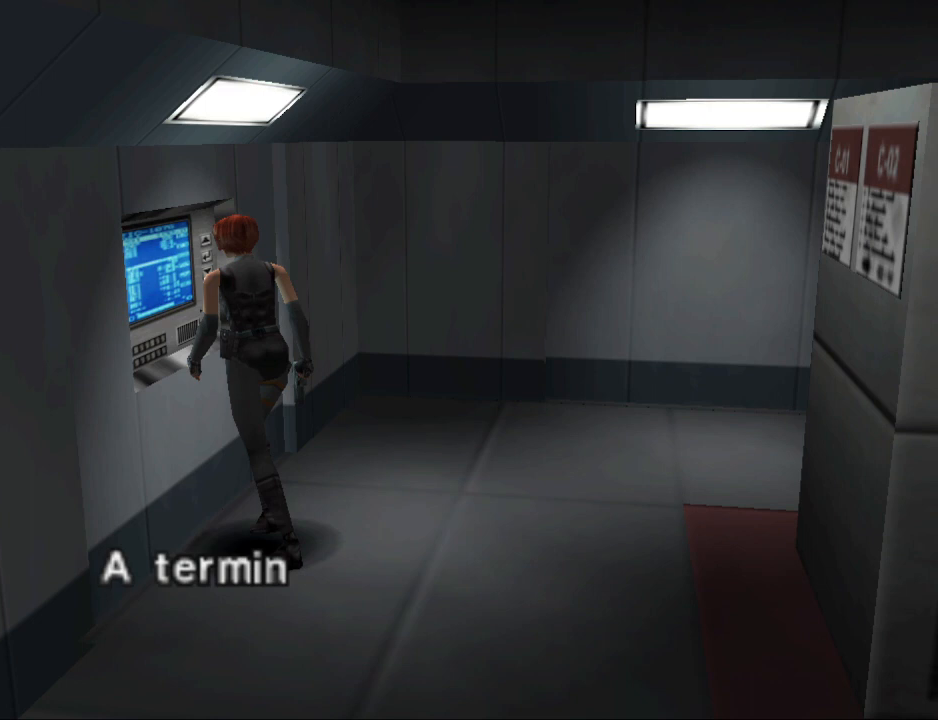
{"buttons": [], "events": [[100, "CROSS", "up"]]}
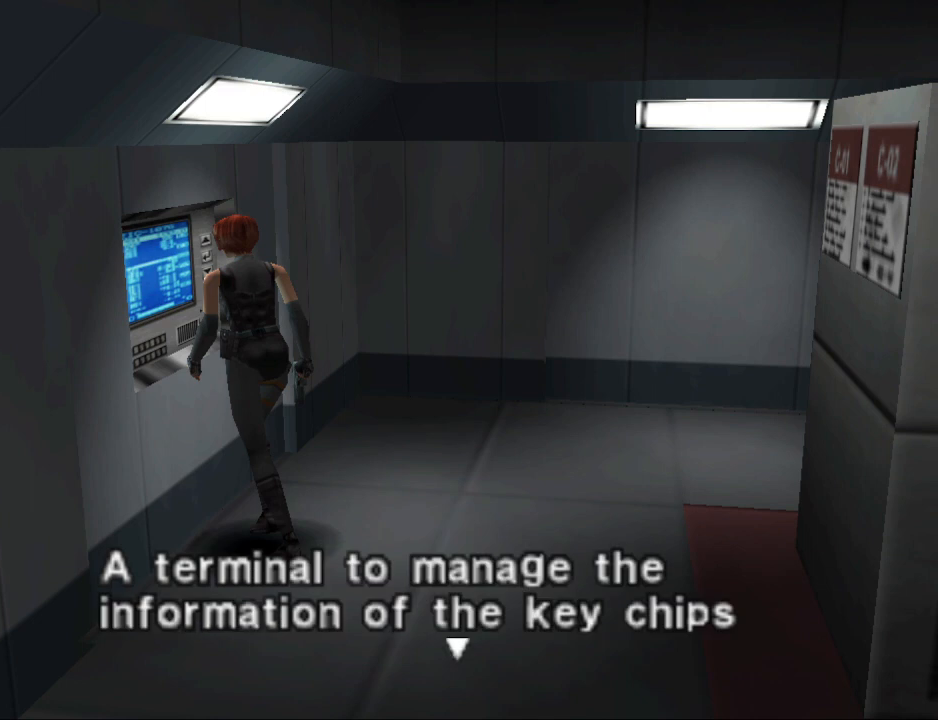
{"buttons": [], "events": []}
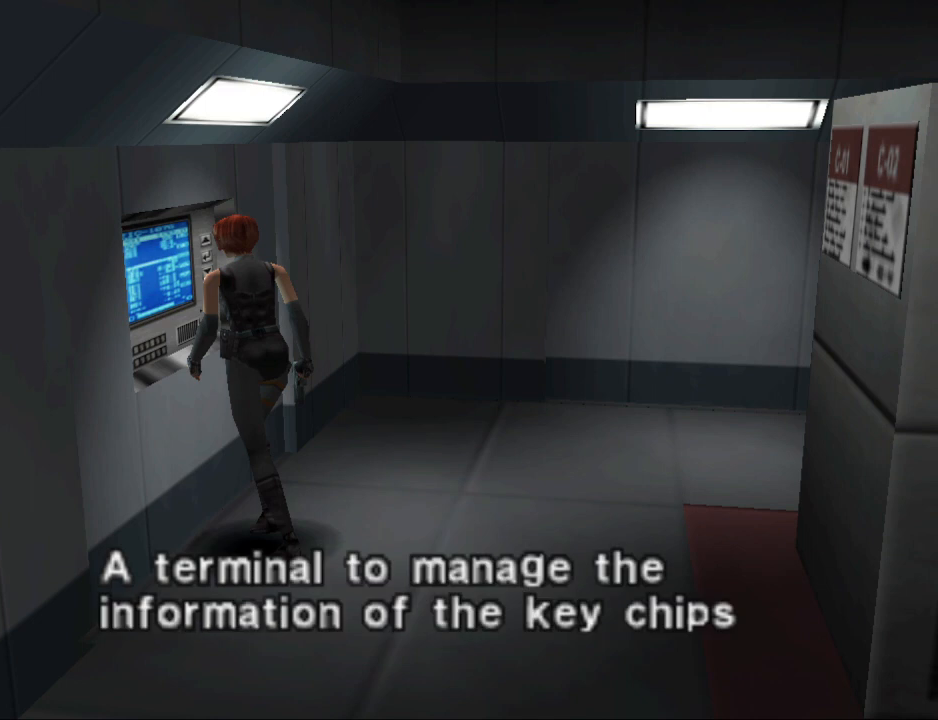
{"buttons": [], "events": []}
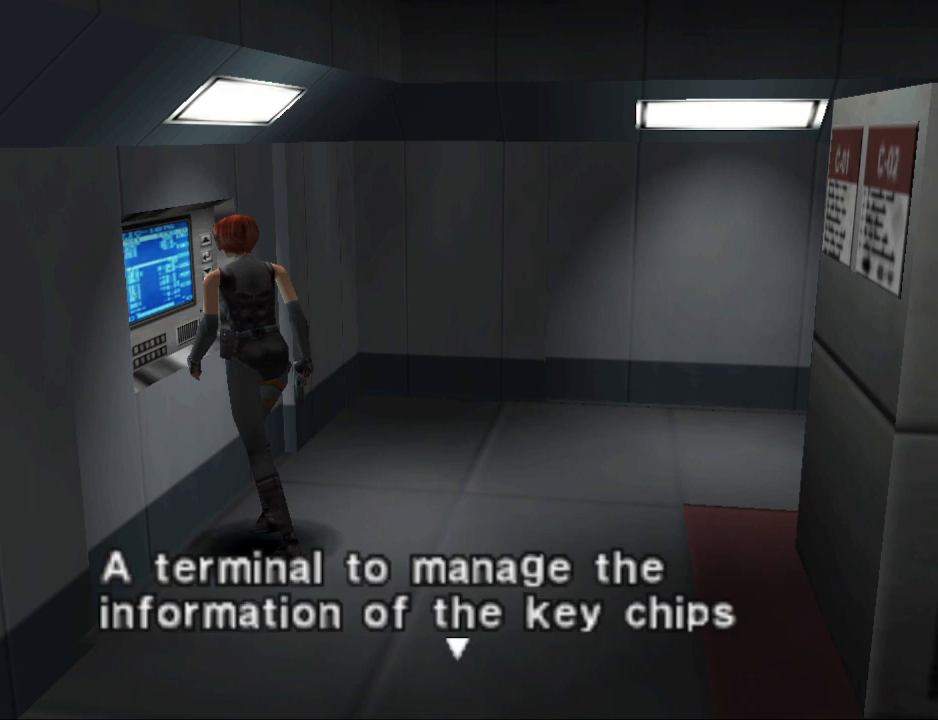
{"buttons": ["CROSS"], "events": [[400, "CROSS", "down"]]}
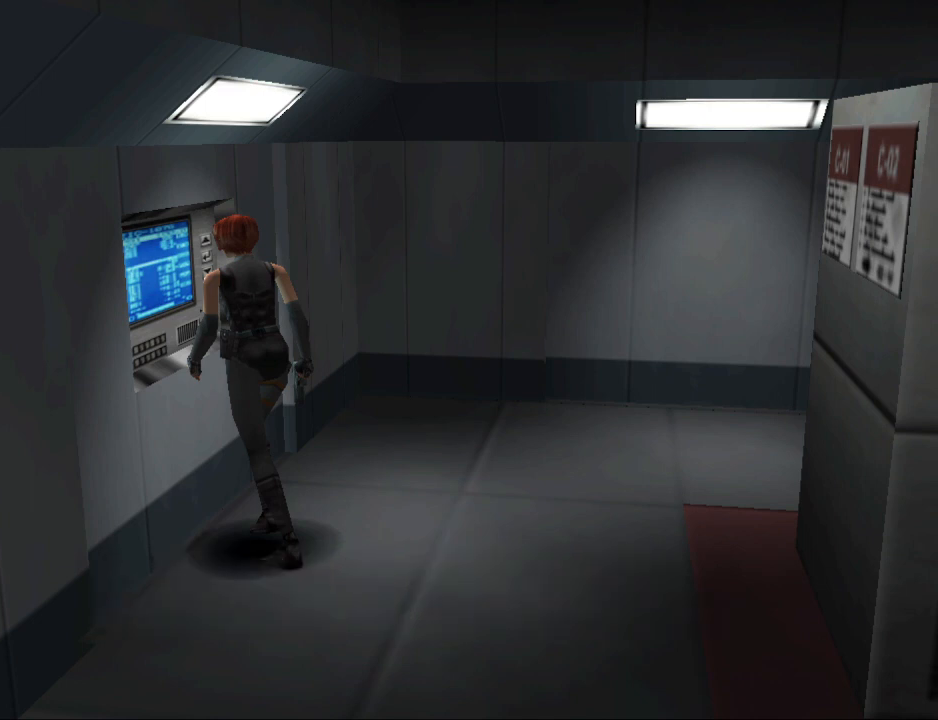
{"buttons": [], "events": [[33, "CROSS", "up"]]}